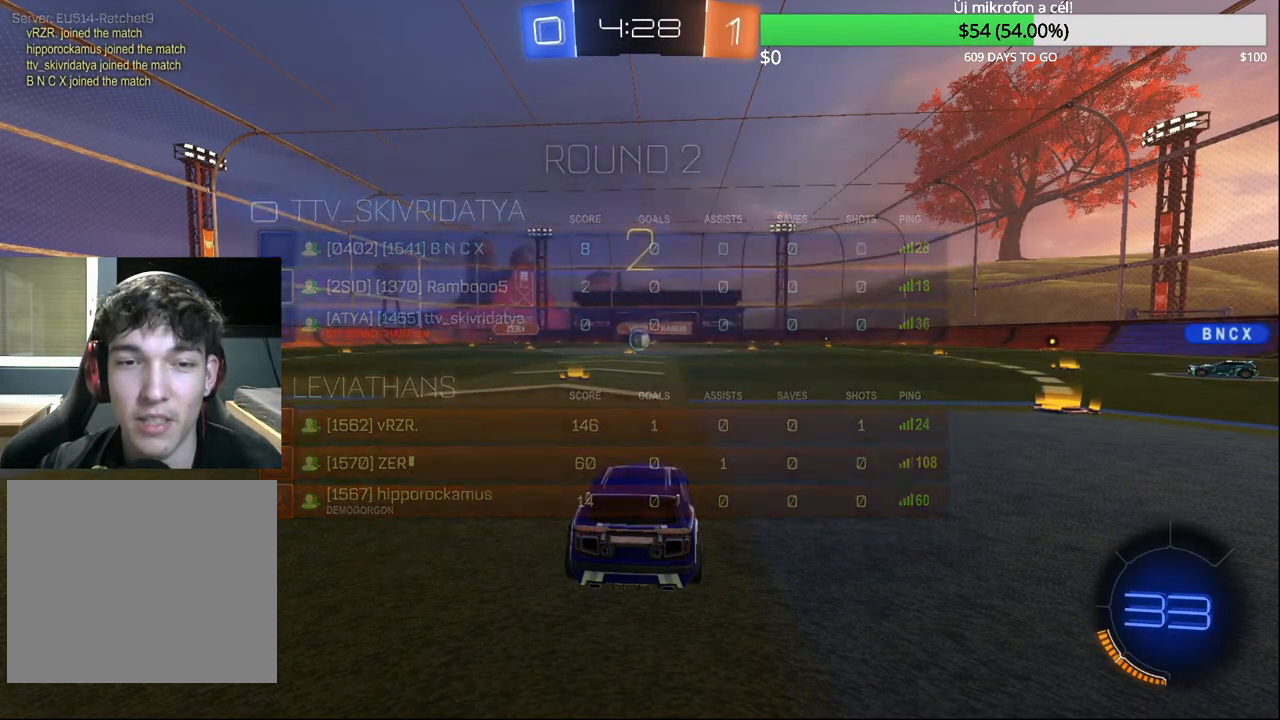
Gameplay with a controller (PlayStation layout); each line is a JSON object with the inputs held at the frame after it. "events" lists button and stick changes between this image and that frame as [ms after this image, input, new state], when the widget could be followed in between.
{"buttons": ["CIRCLE", "R2"], "left_stick": "center", "right_stick": "center", "events": []}
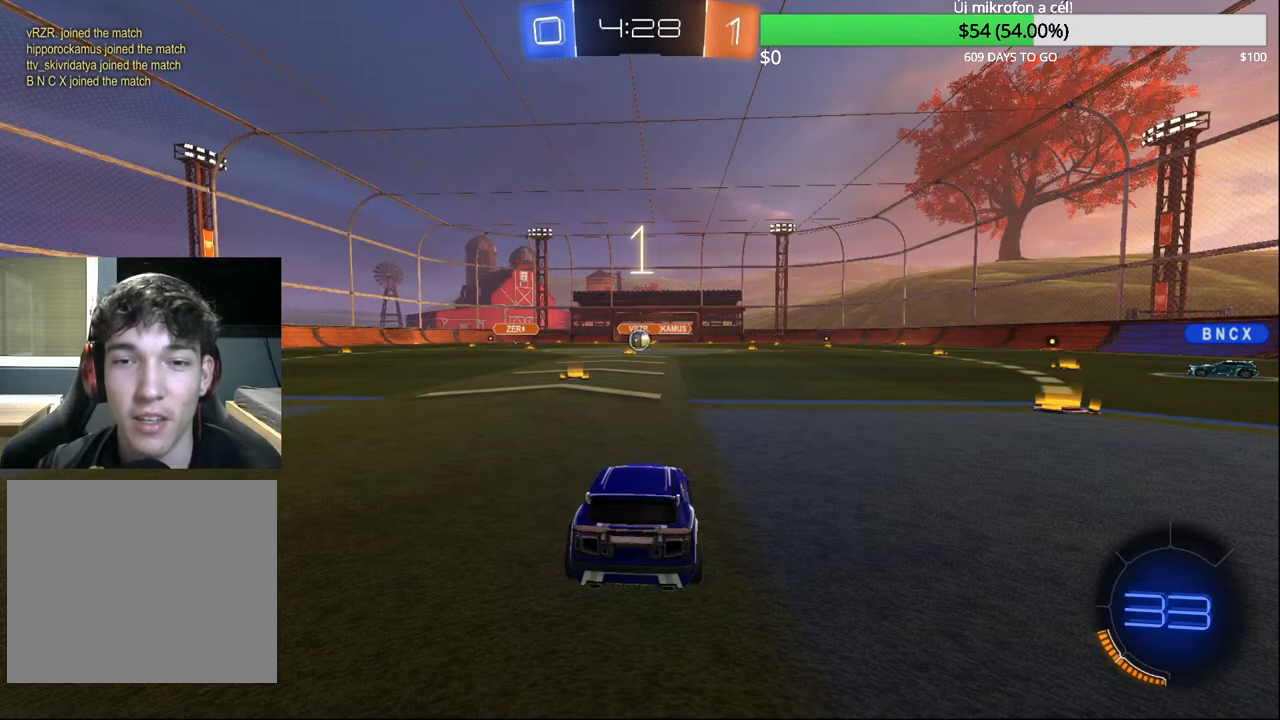
{"buttons": ["R2"], "left_stick": "center", "right_stick": "center", "events": [[67, "left_stick", "left"], [167, "CIRCLE", "up"], [200, "left_stick", "center"], [367, "CIRCLE", "down"], [467, "CIRCLE", "up"]]}
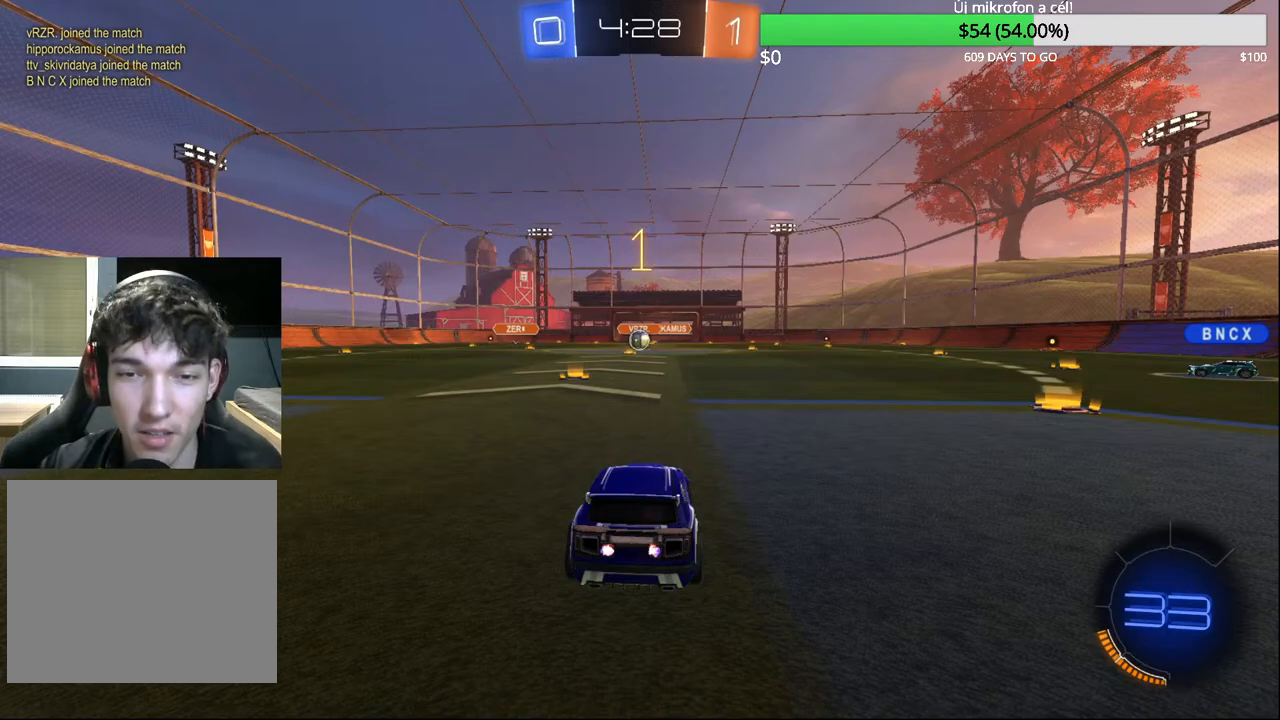
{"buttons": ["R2"], "left_stick": "center", "right_stick": "center", "events": [[150, "CIRCLE", "down"], [167, "left_stick", "left"], [250, "CIRCLE", "up"], [283, "left_stick", "center"]]}
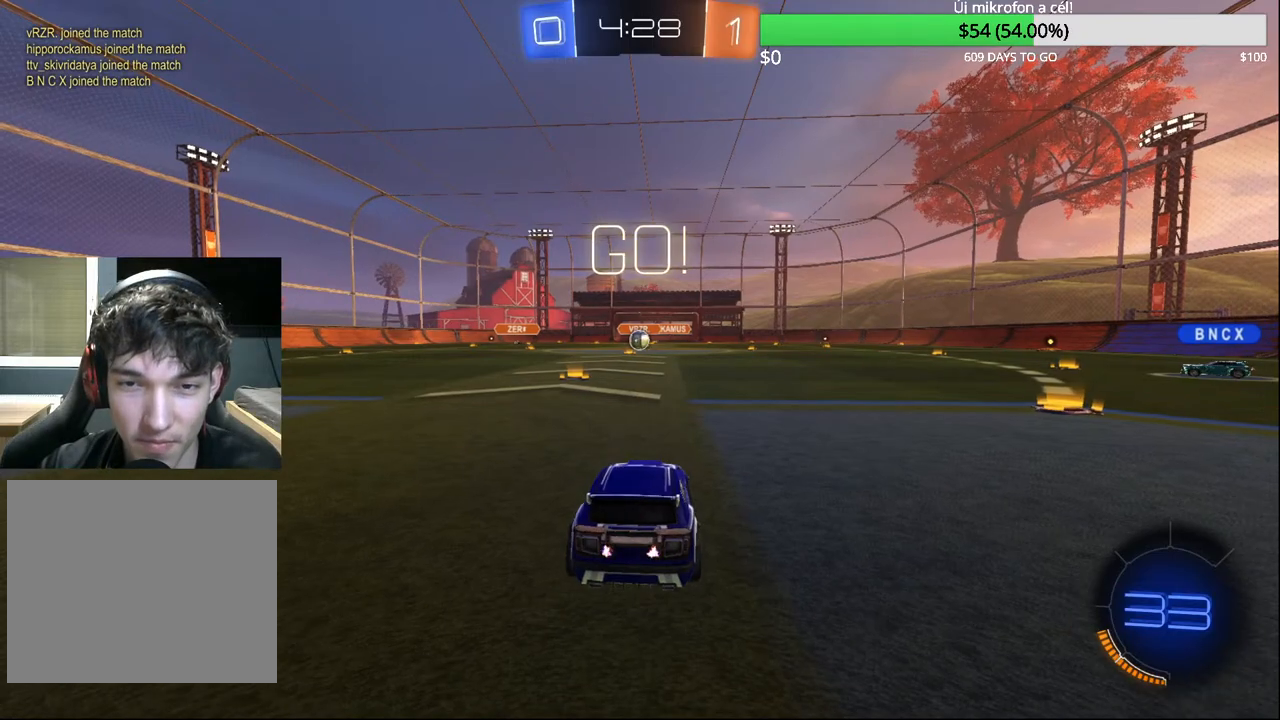
{"buttons": ["CROSS", "R2"], "left_stick": "up", "right_stick": "center", "events": [[33, "left_stick", "left"], [150, "left_stick", "center"], [283, "left_stick", "up"], [300, "CROSS", "down"], [333, "CROSS", "up"], [417, "CROSS", "down"]]}
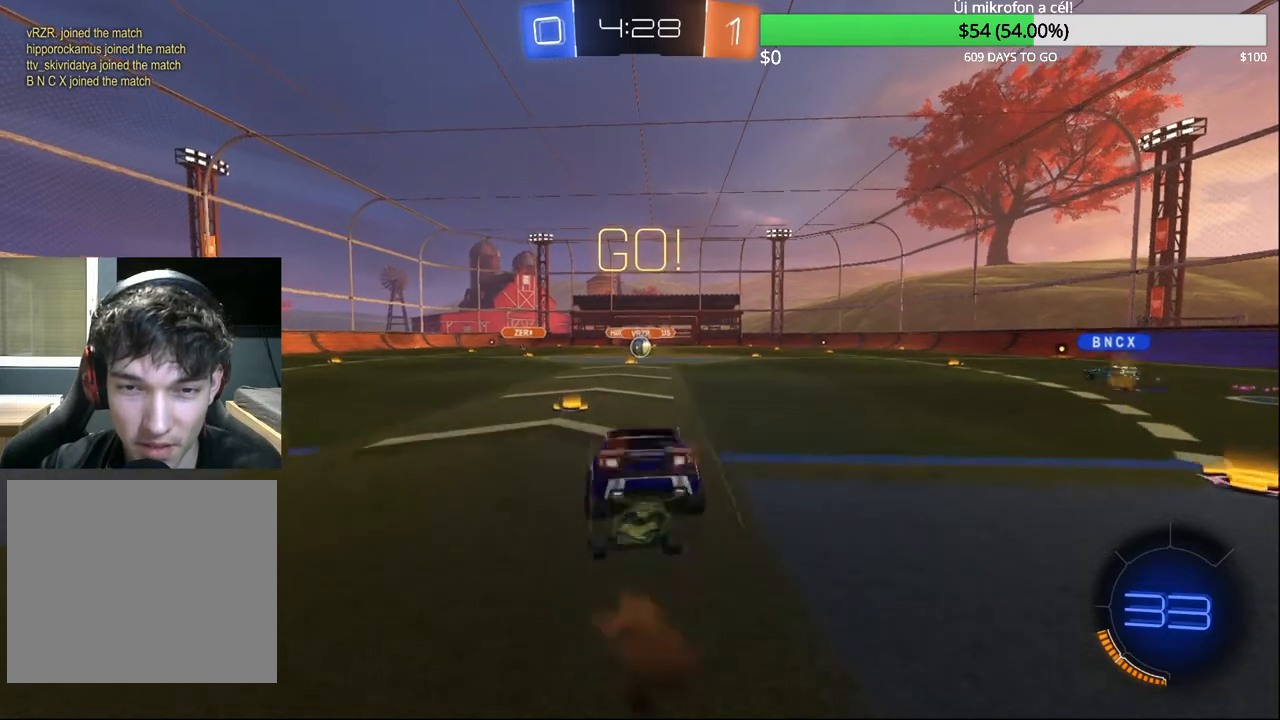
{"buttons": ["R2"], "left_stick": "center", "right_stick": "center", "events": [[50, "CROSS", "up"], [67, "left_stick", "center"]]}
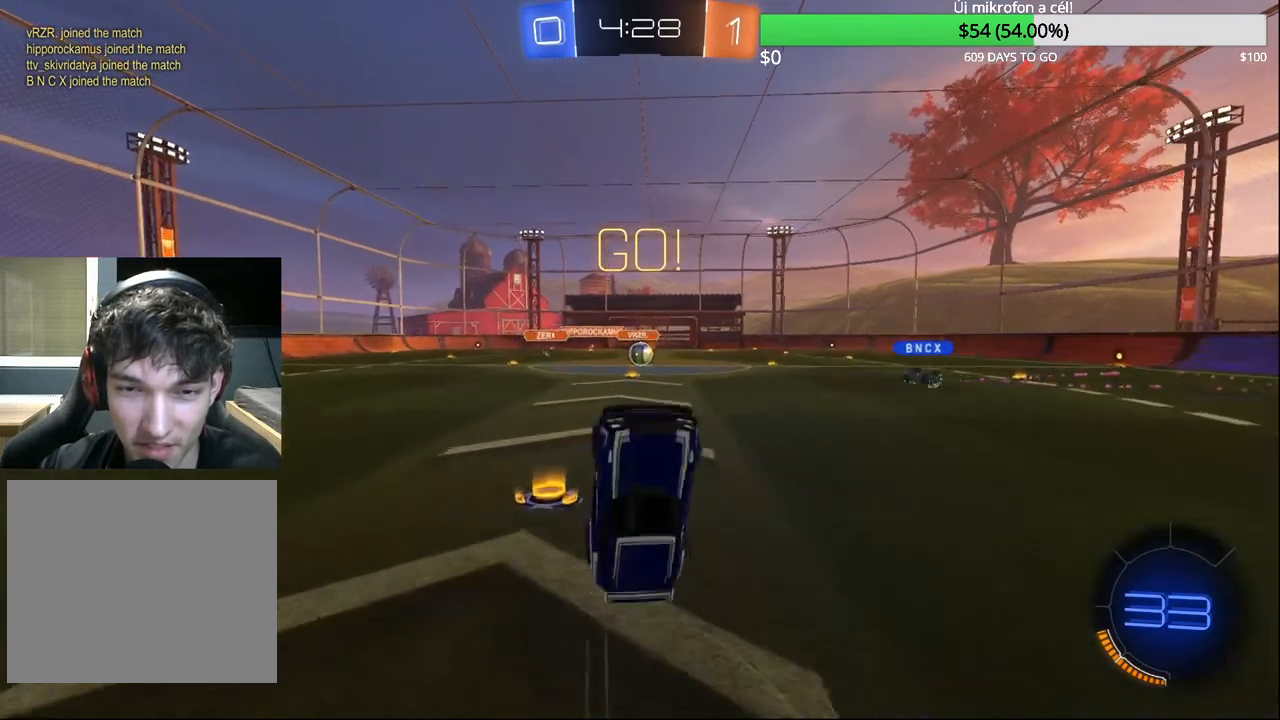
{"buttons": ["R2"], "left_stick": "center", "right_stick": "center", "events": []}
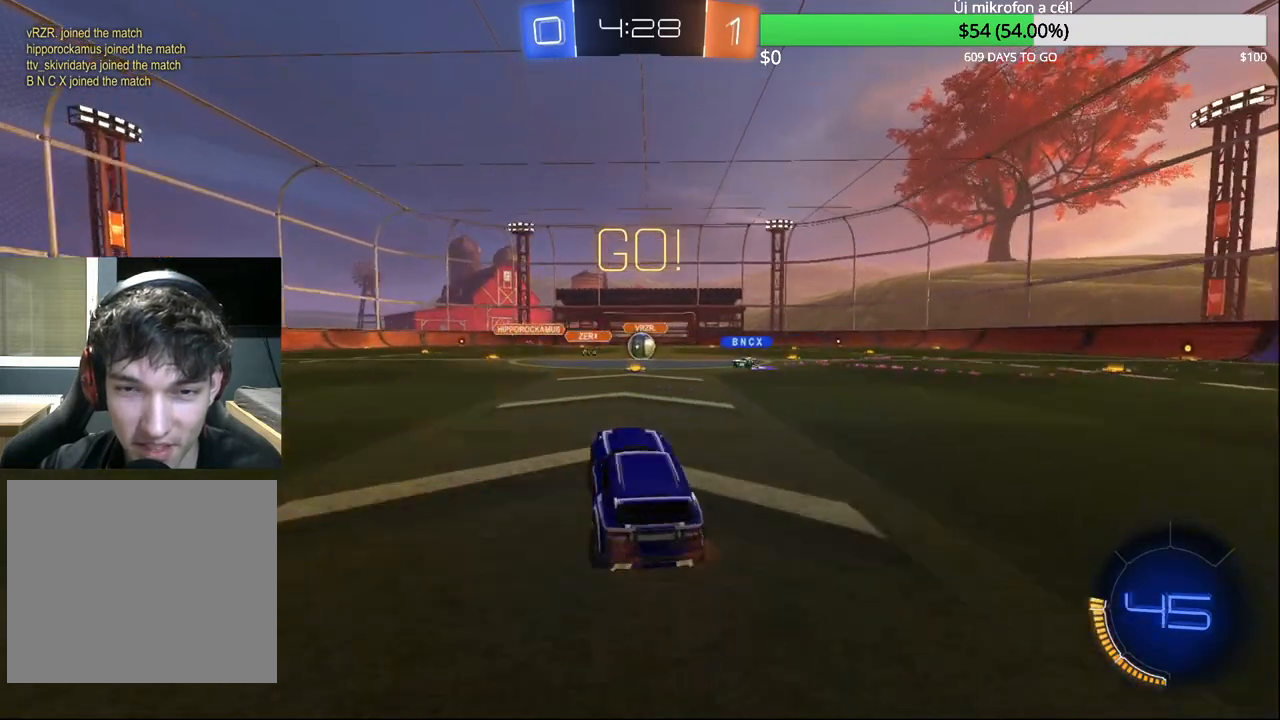
{"buttons": ["R2"], "left_stick": "right", "right_stick": "center", "events": [[267, "left_stick", "up-right"], [383, "left_stick", "center"], [500, "left_stick", "right"]]}
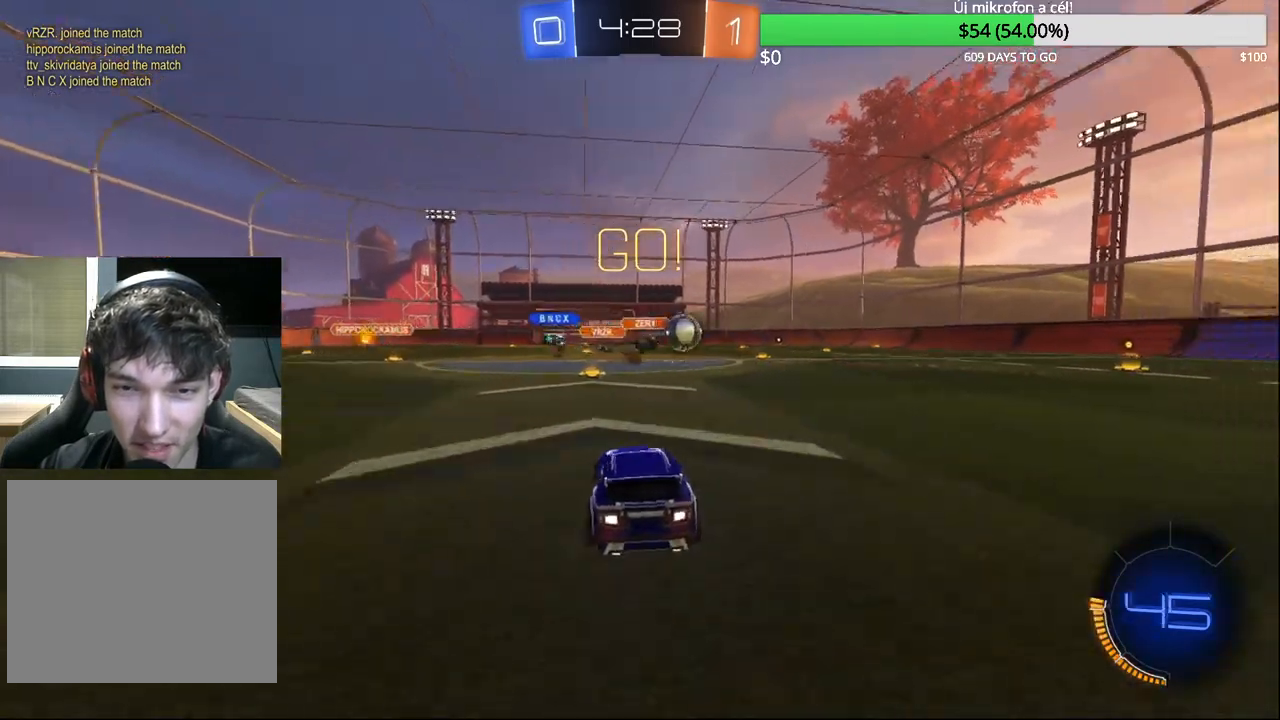
{"buttons": ["R2"], "left_stick": "up-right", "right_stick": "center", "events": [[50, "left_stick", "up-right"]]}
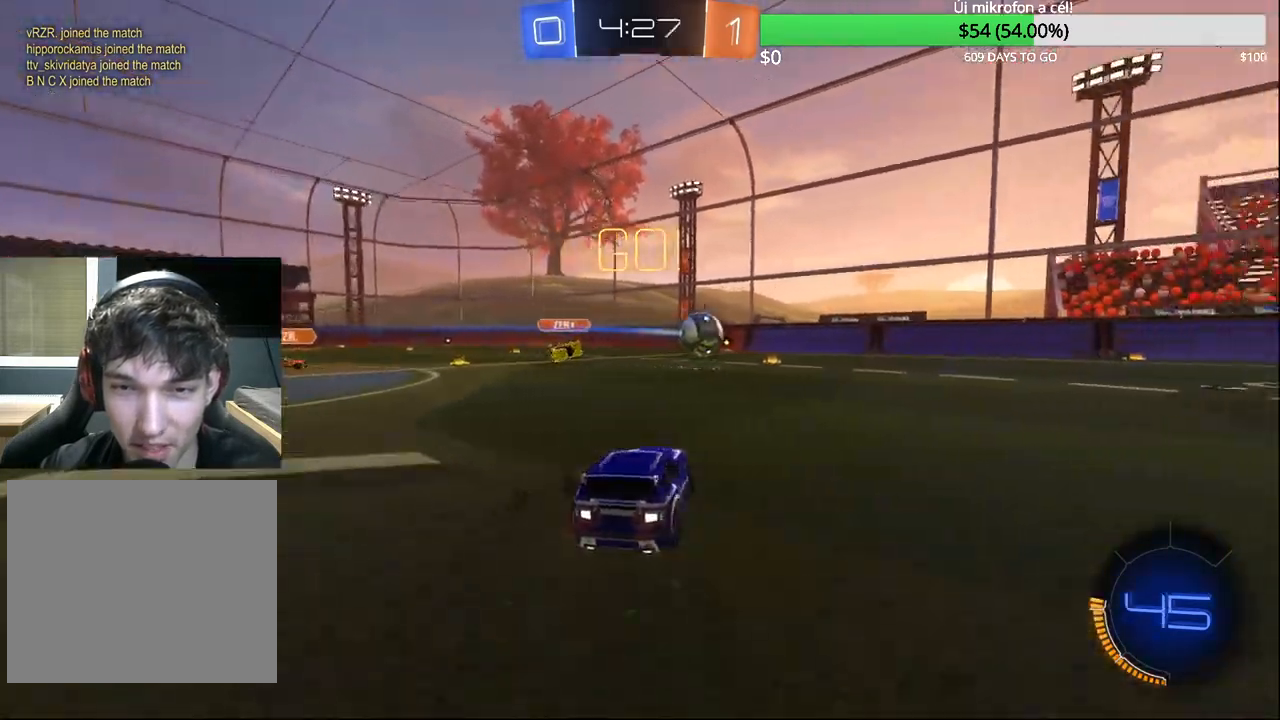
{"buttons": ["CIRCLE", "R2"], "left_stick": "up-right", "right_stick": "center", "events": [[383, "TRIANGLE", "down"], [500, "CIRCLE", "down"], [500, "TRIANGLE", "up"]]}
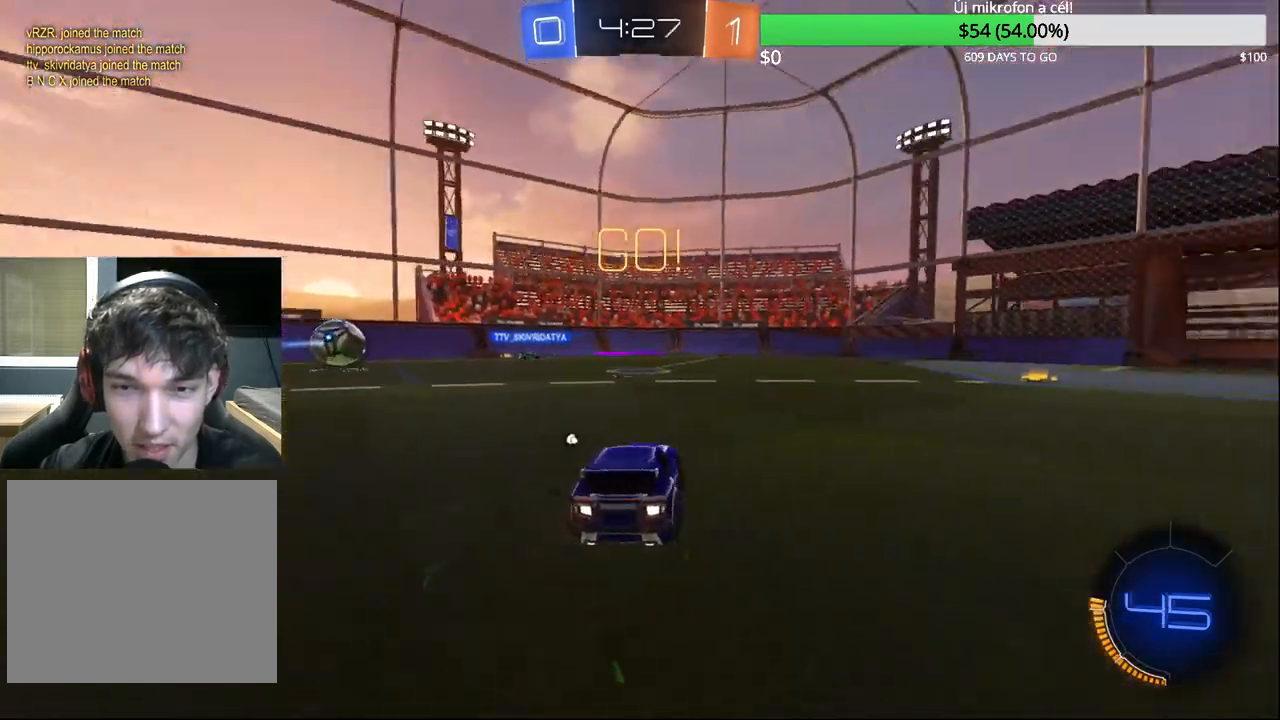
{"buttons": ["TRIANGLE", "R2"], "left_stick": "right", "right_stick": "center", "events": [[83, "left_stick", "center"], [267, "left_stick", "right"], [300, "CIRCLE", "up"], [467, "TRIANGLE", "down"]]}
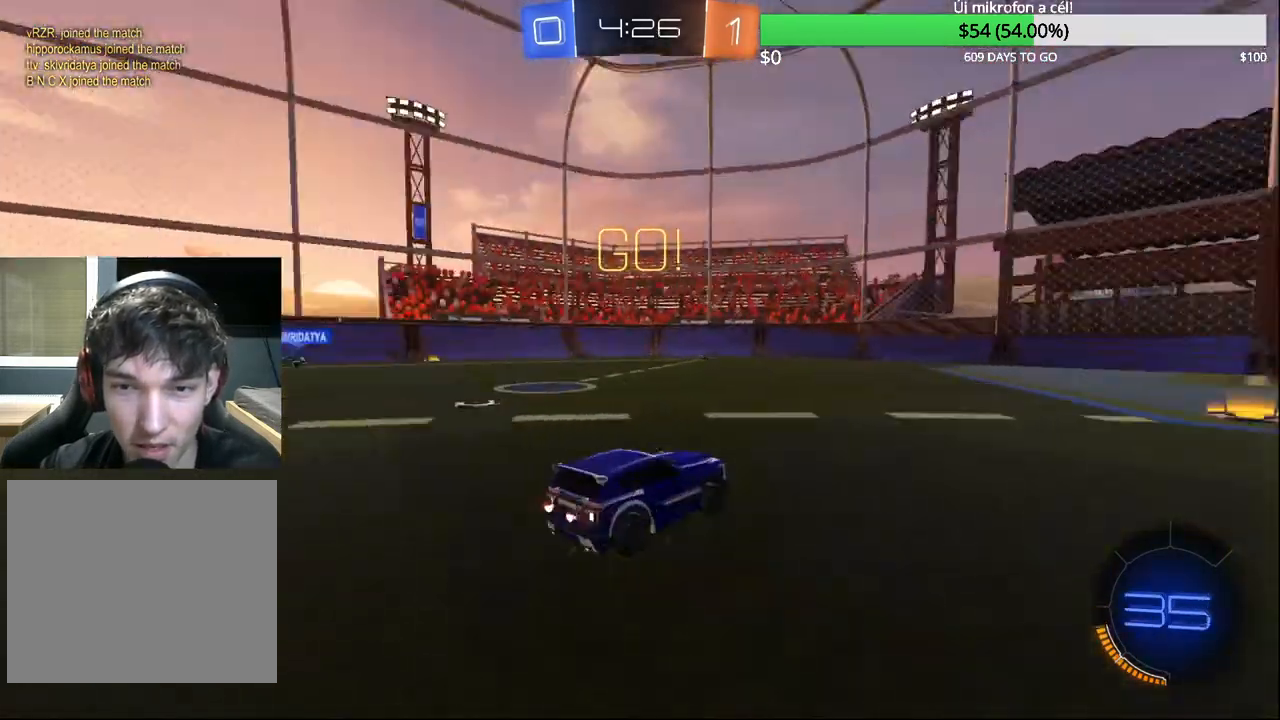
{"buttons": ["R2"], "left_stick": "center", "right_stick": "center", "events": [[83, "TRIANGLE", "up"], [233, "left_stick", "center"]]}